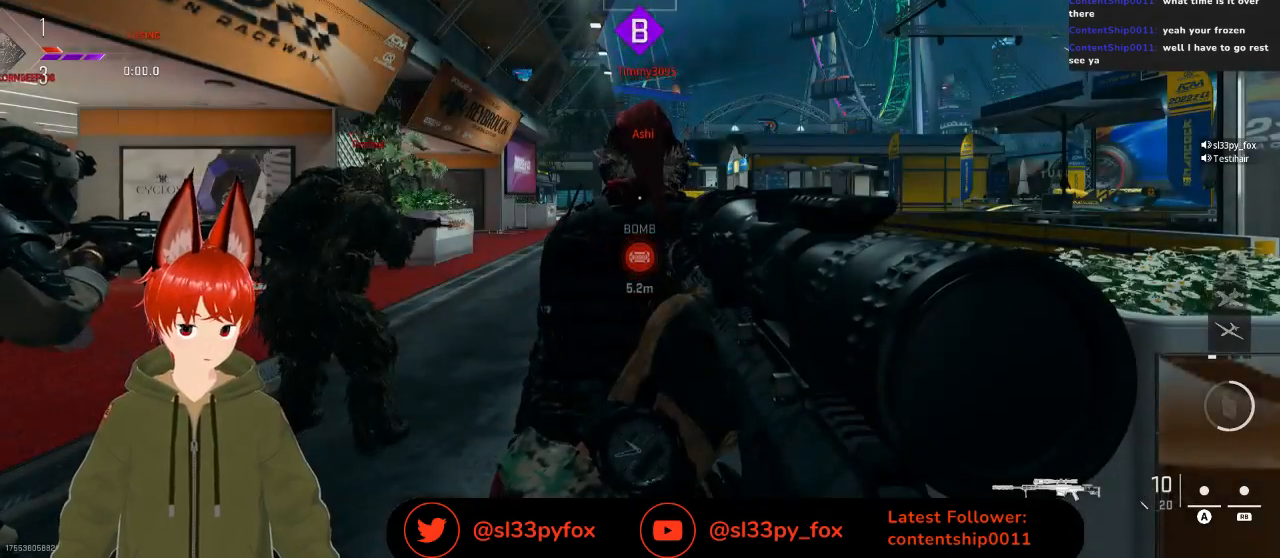
Gameplay with a controller (Xbox layout); each line is a JSON object with the inputs held at the frame after it. "events" lists button and stick changes between this image and that frame as [ms after this image, input, new state], when the widget could be followed in between.
{"buttons": ["Y"], "left_stick": "center", "right_stick": "center", "events": [[500, "Y", "down"]]}
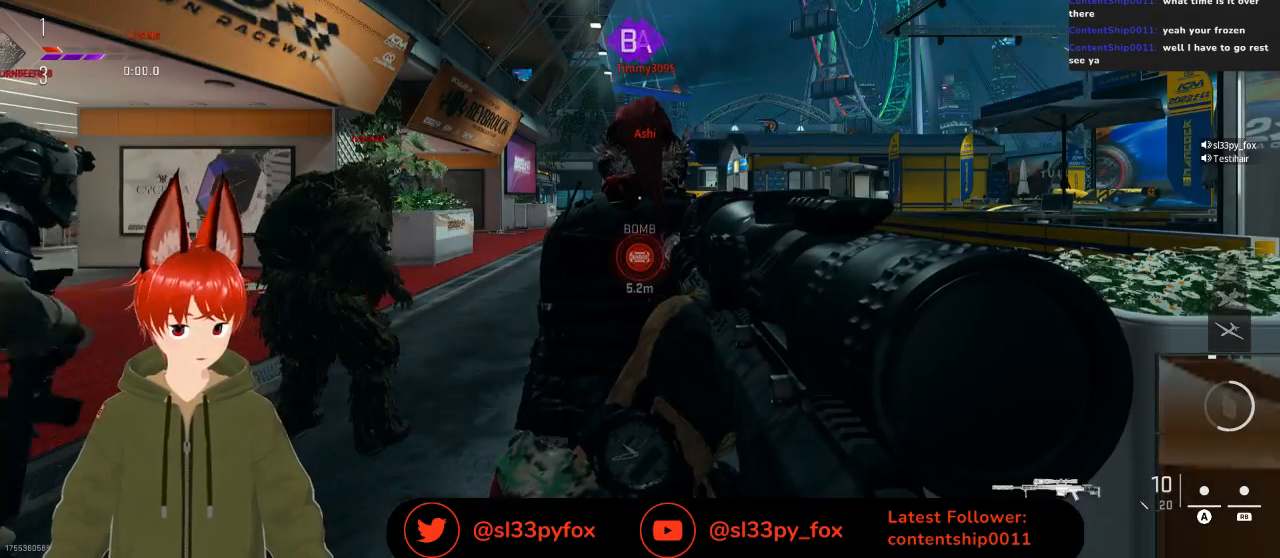
{"buttons": [], "left_stick": "center", "right_stick": "center", "events": [[67, "Y", "up"]]}
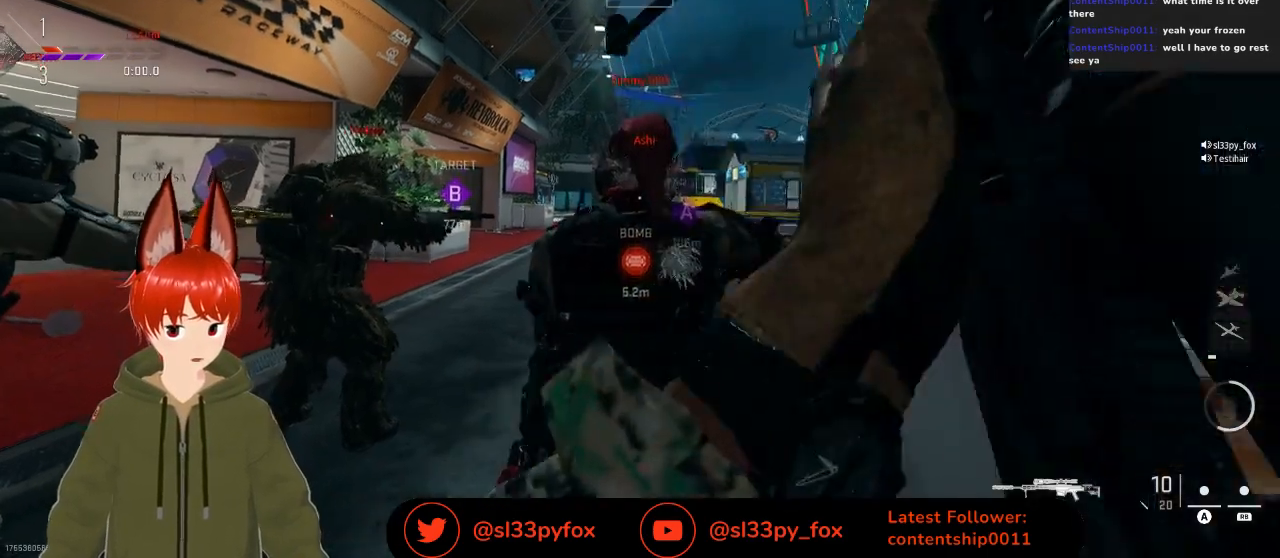
{"buttons": ["DPAD_LEFT"], "left_stick": "center", "right_stick": "center", "events": [[500, "DPAD_LEFT", "down"]]}
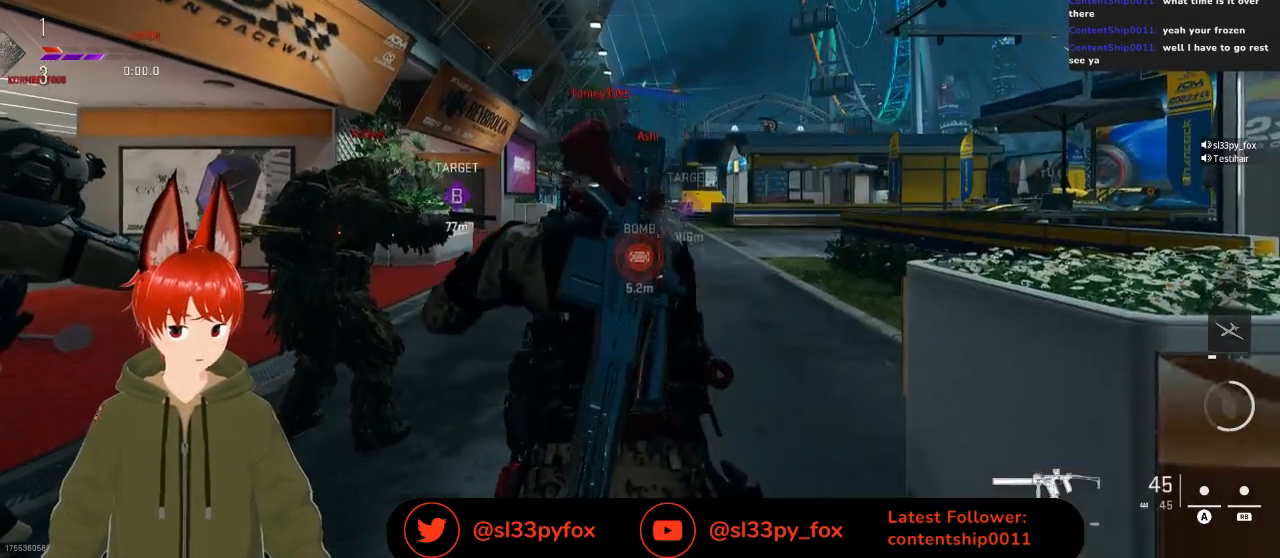
{"buttons": ["DPAD_LEFT"], "left_stick": "center", "right_stick": "center", "events": []}
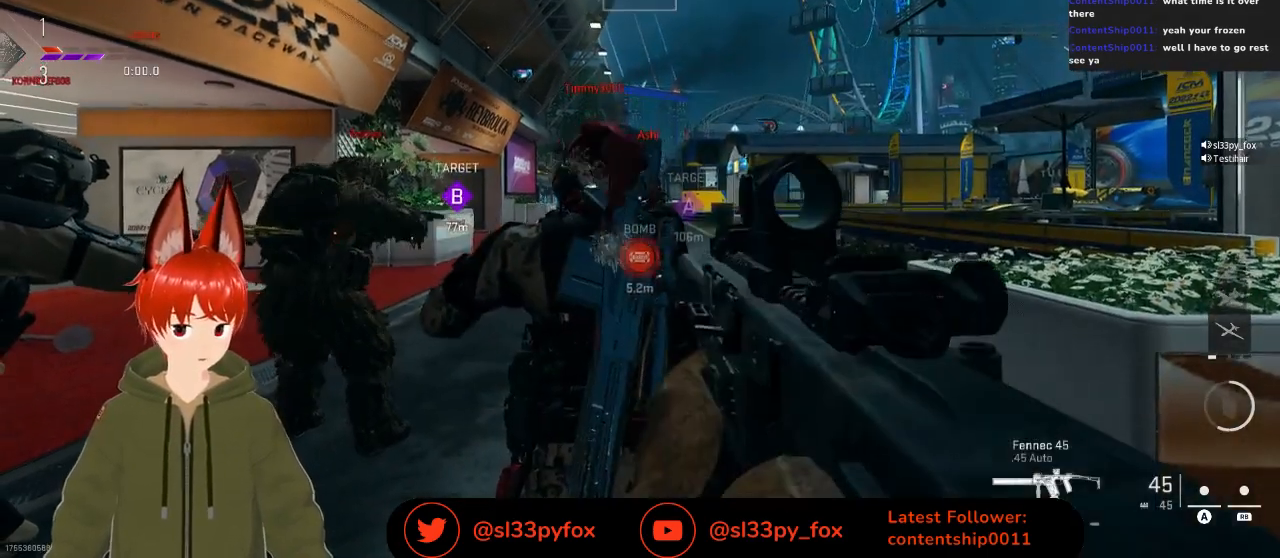
{"buttons": ["DPAD_LEFT"], "left_stick": "center", "right_stick": "left", "events": [[500, "right_stick", "left"]]}
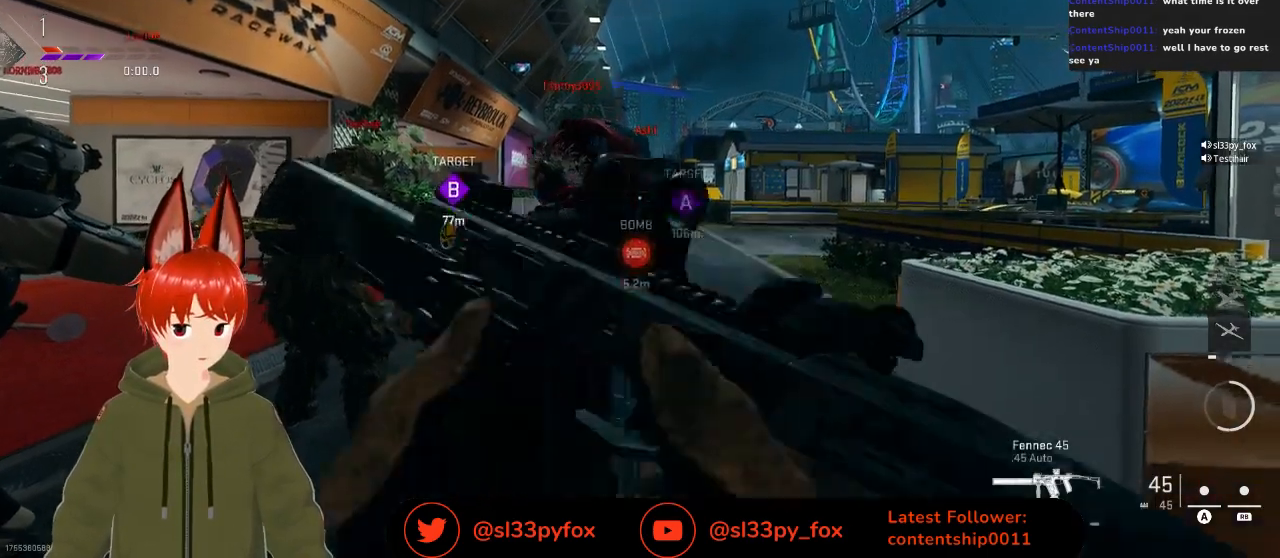
{"buttons": [], "left_stick": "center", "right_stick": "center", "events": [[167, "DPAD_LEFT", "up"], [200, "right_stick", "center"]]}
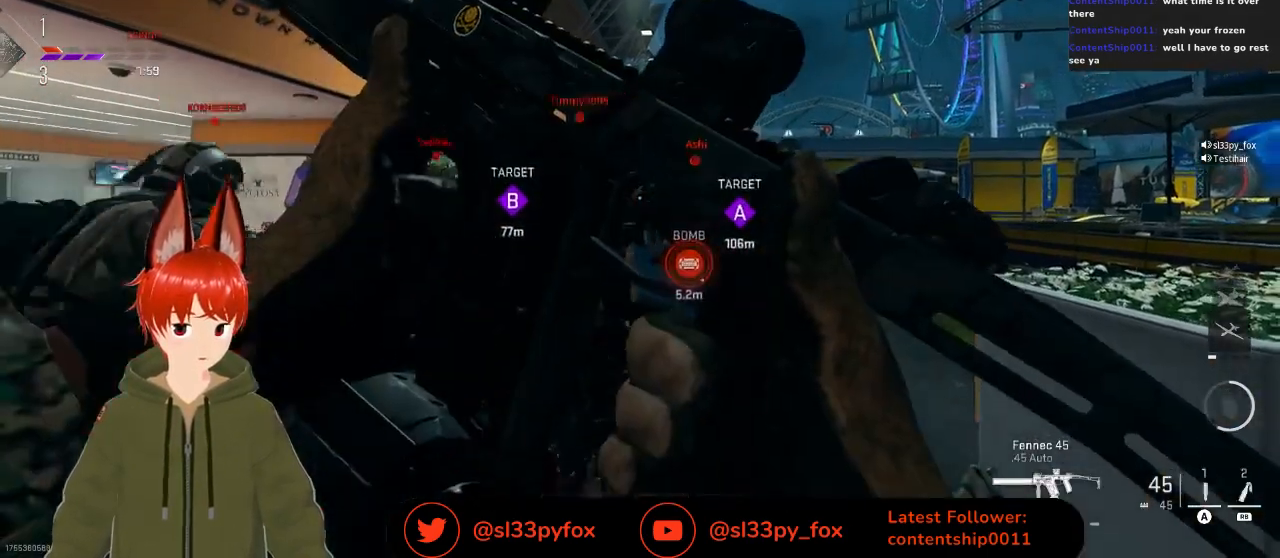
{"buttons": [], "left_stick": "up", "right_stick": "center", "events": [[100, "left_stick", "up"], [167, "right_stick", "right"], [267, "right_stick", "center"]]}
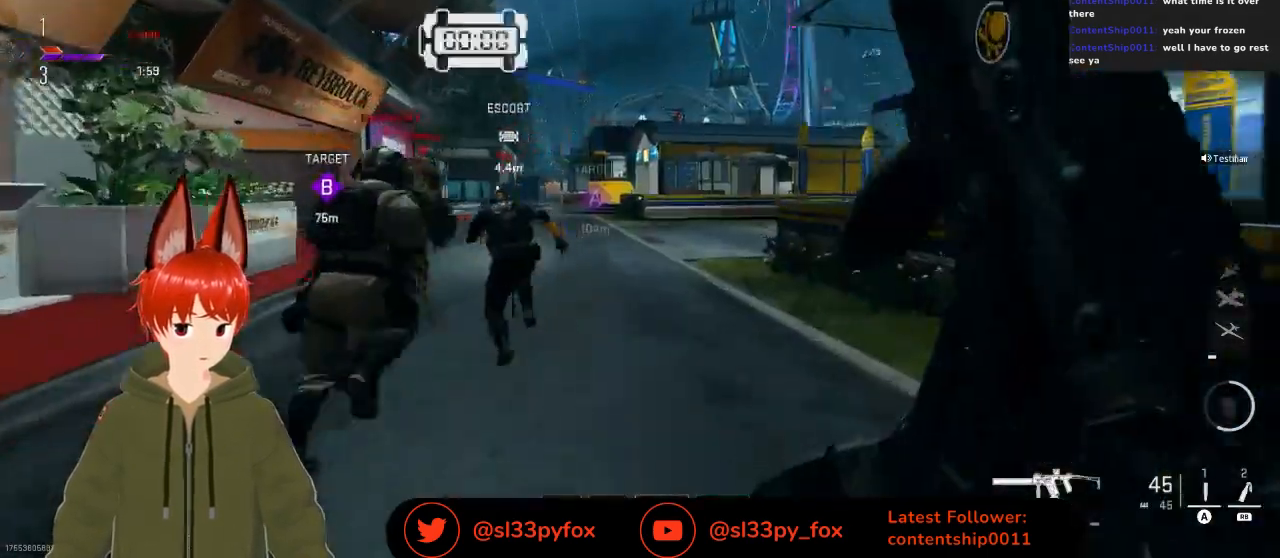
{"buttons": [], "left_stick": "up", "right_stick": "center", "events": []}
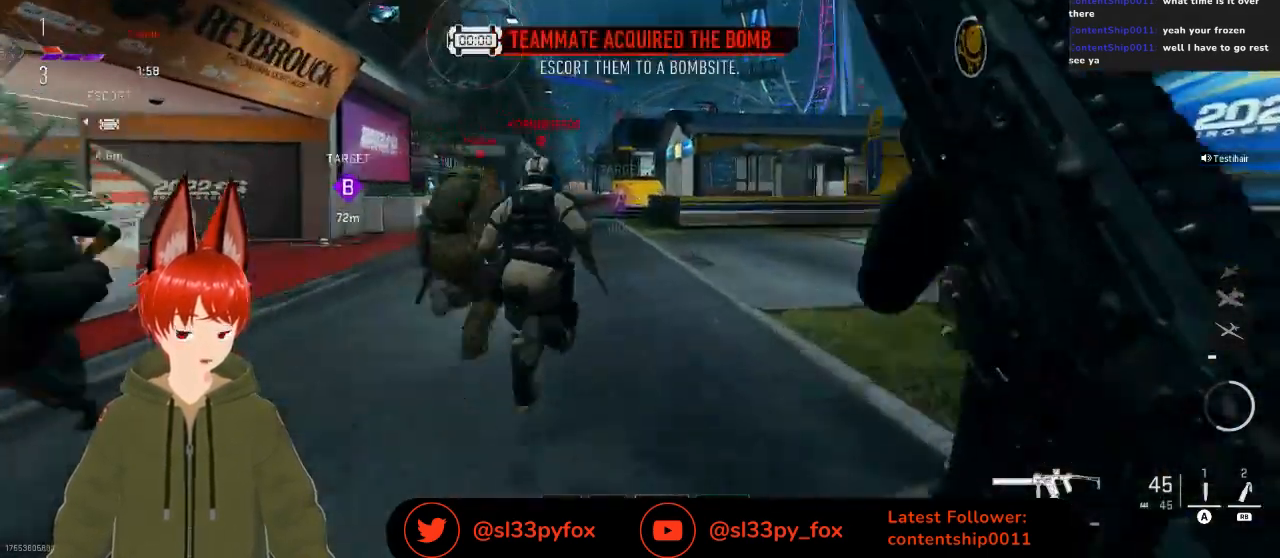
{"buttons": [], "left_stick": "up", "right_stick": "center", "events": []}
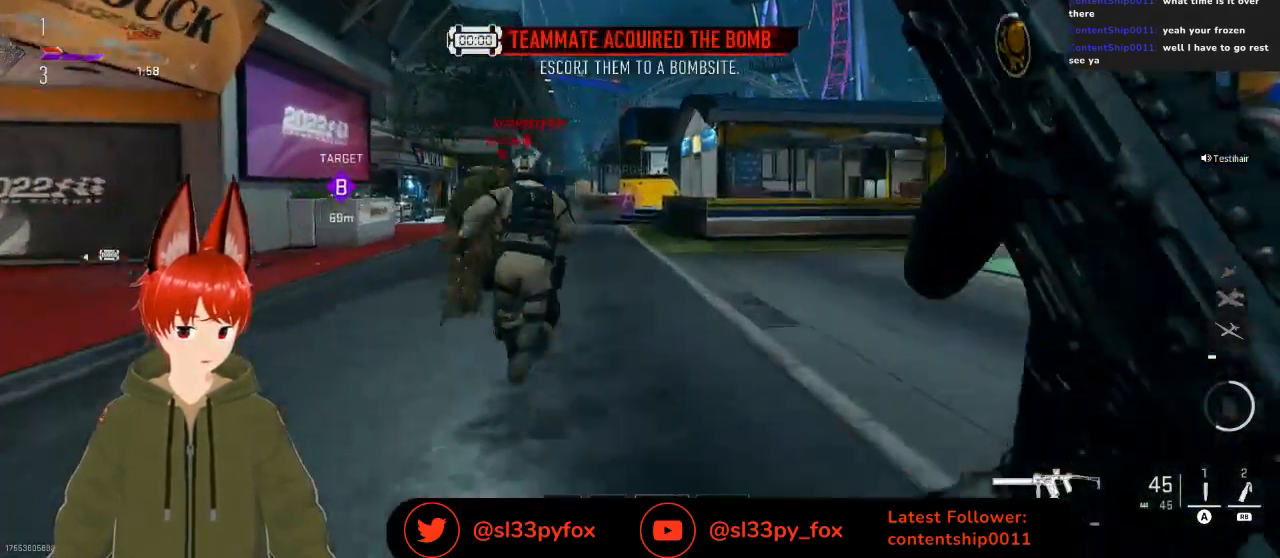
{"buttons": [], "left_stick": "up", "right_stick": "center", "events": []}
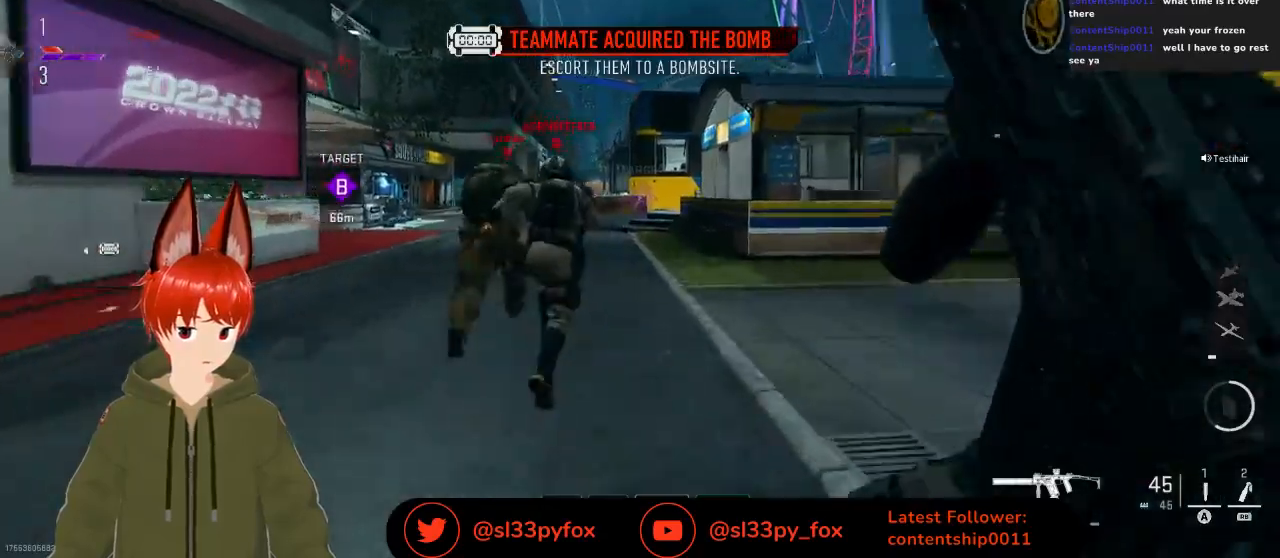
{"buttons": [], "left_stick": "up", "right_stick": "left", "events": [[67, "Y", "down"], [167, "Y", "up"], [433, "right_stick", "left"]]}
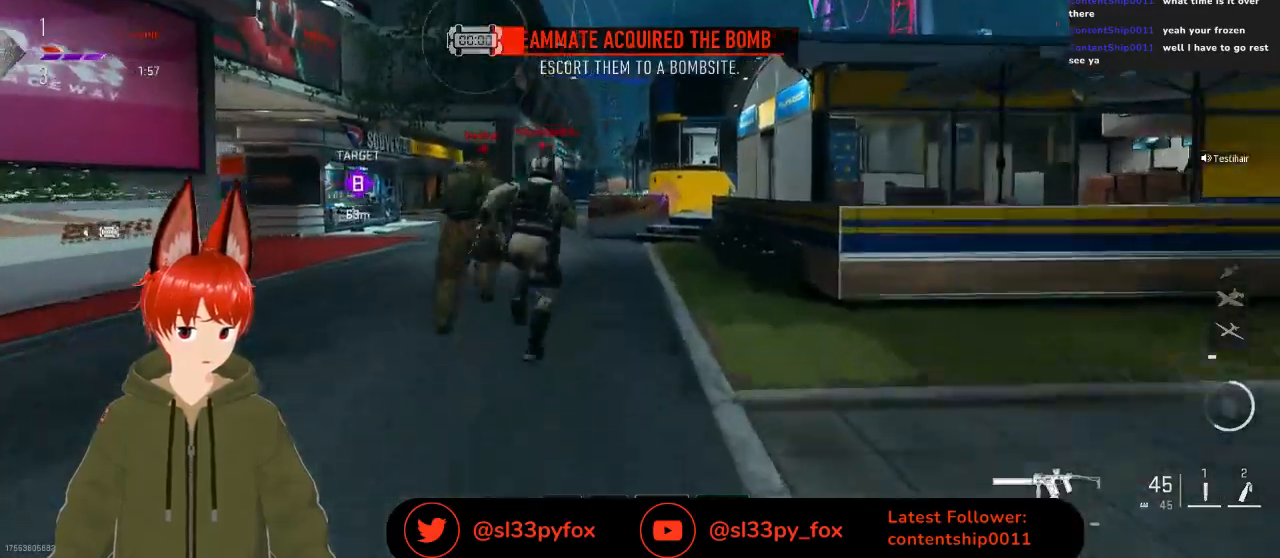
{"buttons": [], "left_stick": "up-right", "right_stick": "center", "events": [[167, "right_stick", "center"], [333, "left_stick", "up-right"]]}
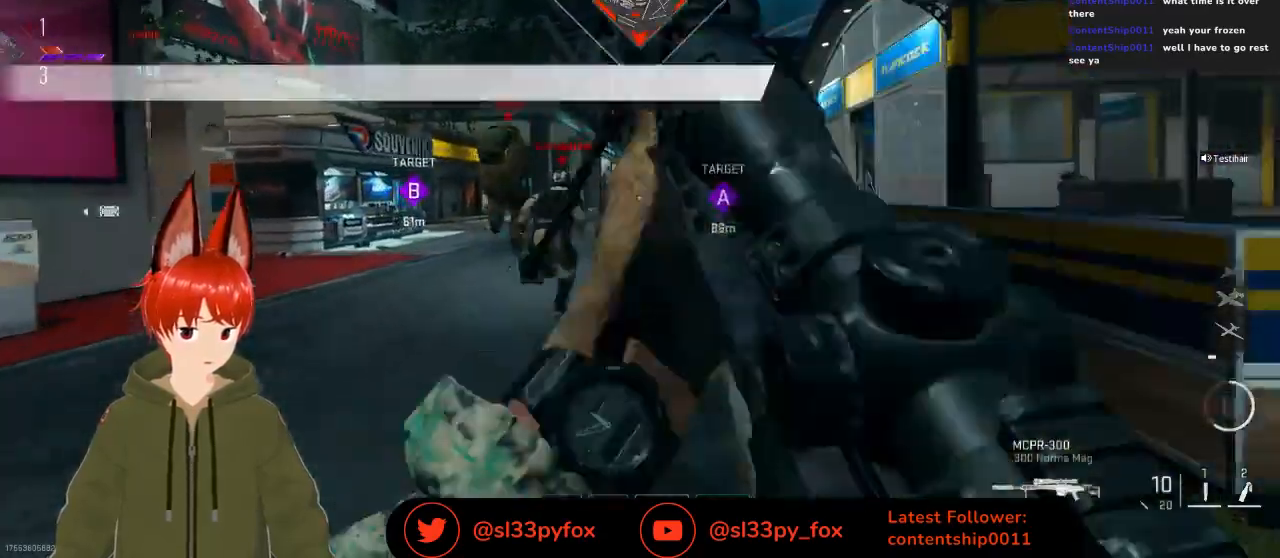
{"buttons": ["L2"], "left_stick": "up", "right_stick": "center", "events": [[167, "right_stick", "up"], [400, "L2", "down"], [400, "left_stick", "up"], [400, "right_stick", "center"]]}
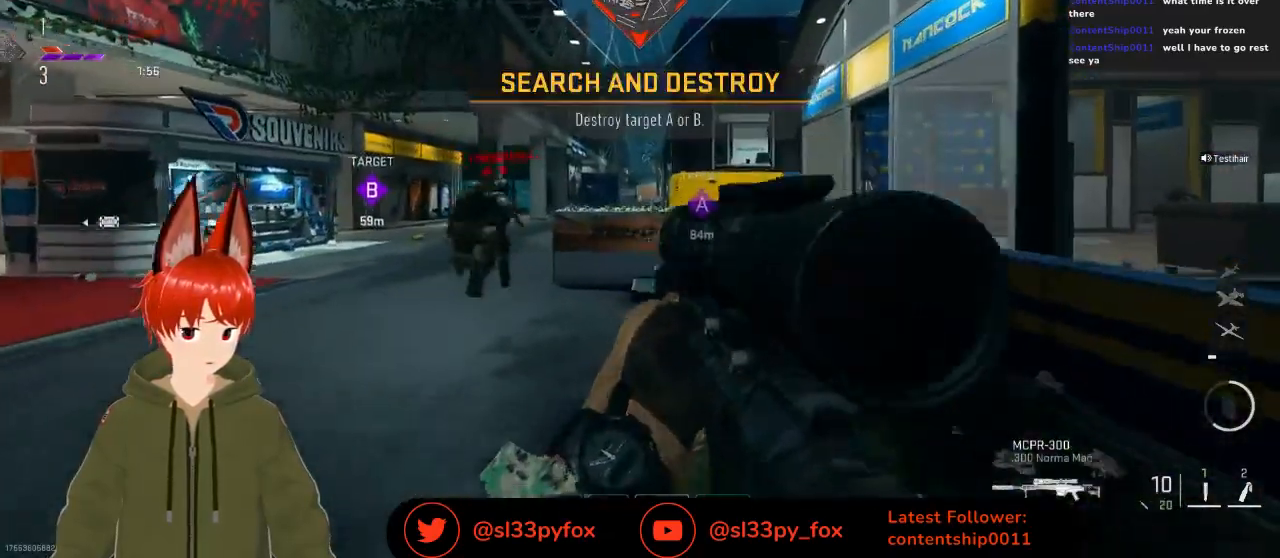
{"buttons": ["L2"], "left_stick": "up", "right_stick": "center", "events": []}
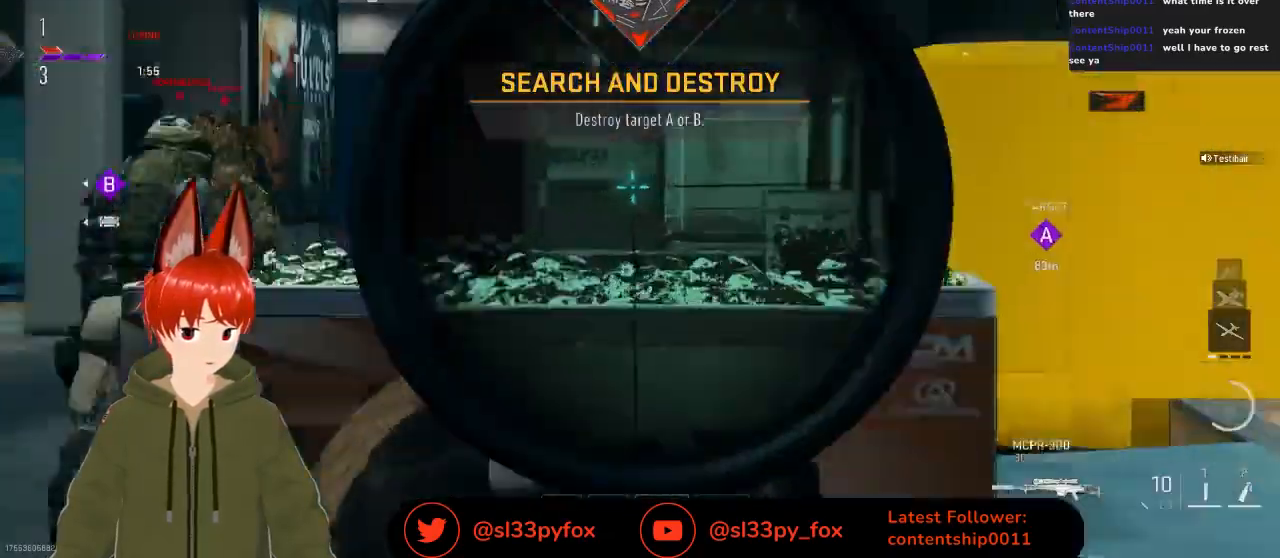
{"buttons": ["L2"], "left_stick": "up", "right_stick": "center", "events": [[167, "right_stick", "up-right"], [467, "right_stick", "center"]]}
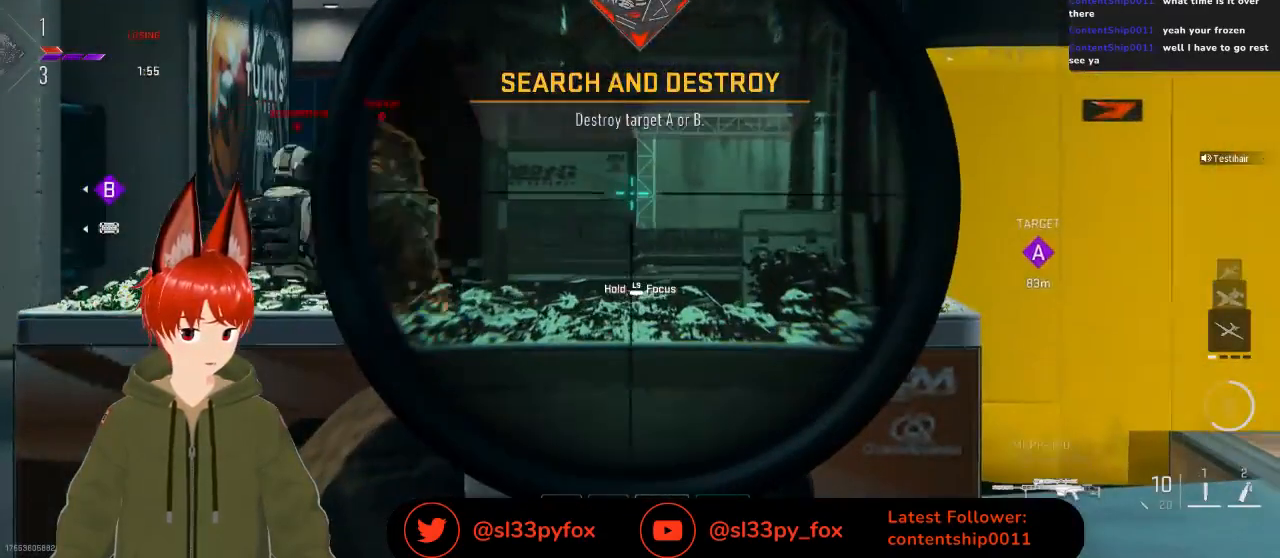
{"buttons": ["L2"], "left_stick": "up", "right_stick": "center", "events": []}
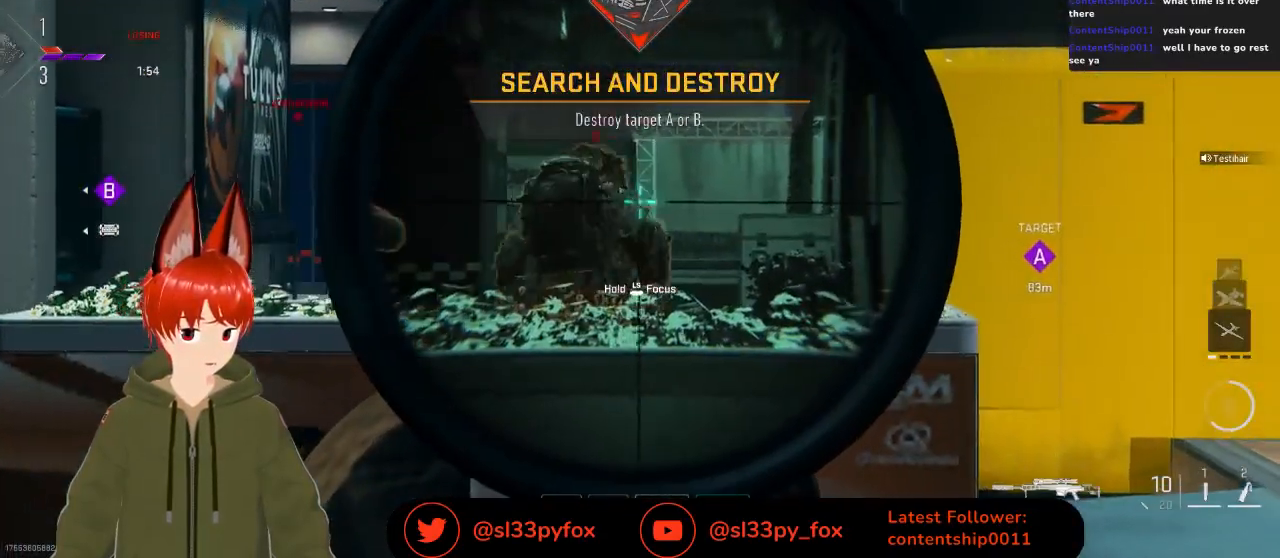
{"buttons": ["L2"], "left_stick": "up", "right_stick": "center", "events": []}
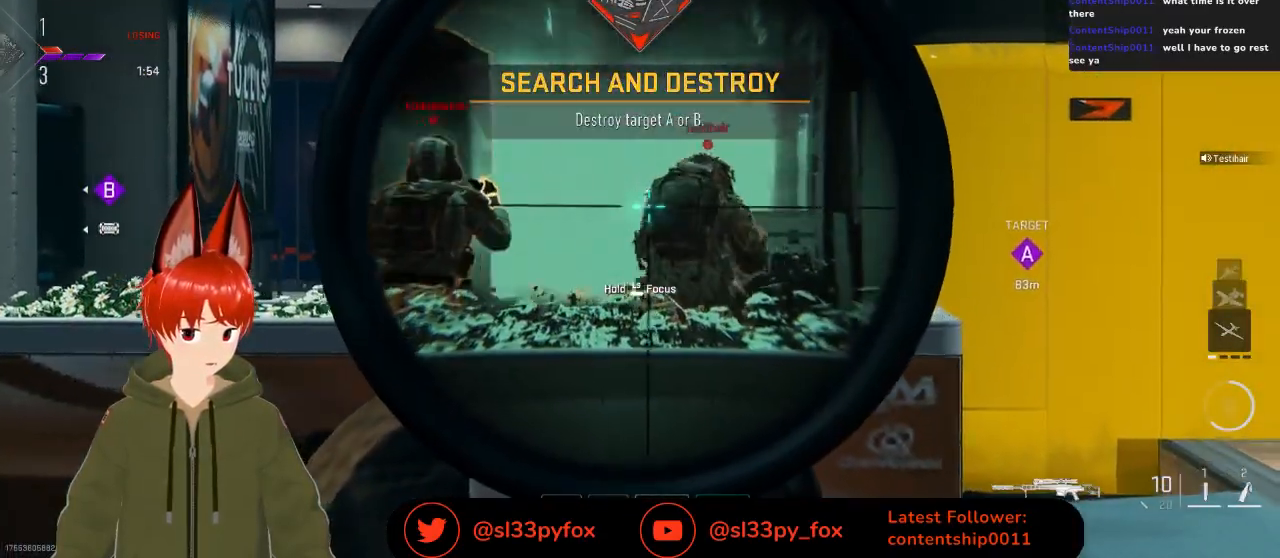
{"buttons": ["L2"], "left_stick": "up", "right_stick": "up", "events": [[467, "right_stick", "up"]]}
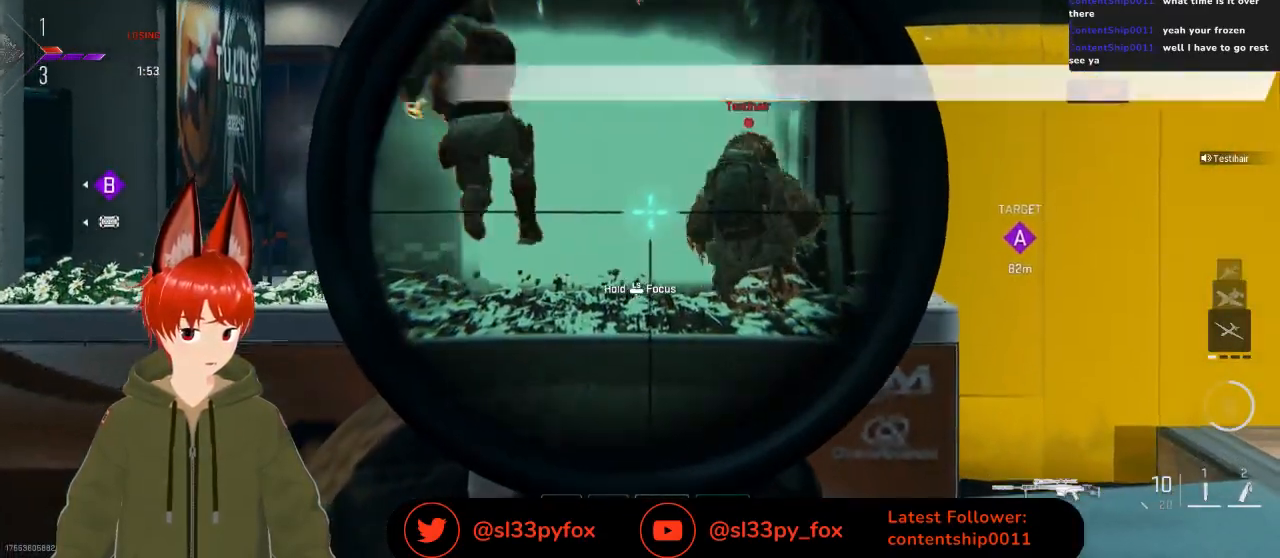
{"buttons": [], "left_stick": "up", "right_stick": "down-left", "events": [[333, "R2", "down"], [433, "L2", "up"], [433, "R2", "up"], [433, "right_stick", "center"], [500, "right_stick", "down-left"]]}
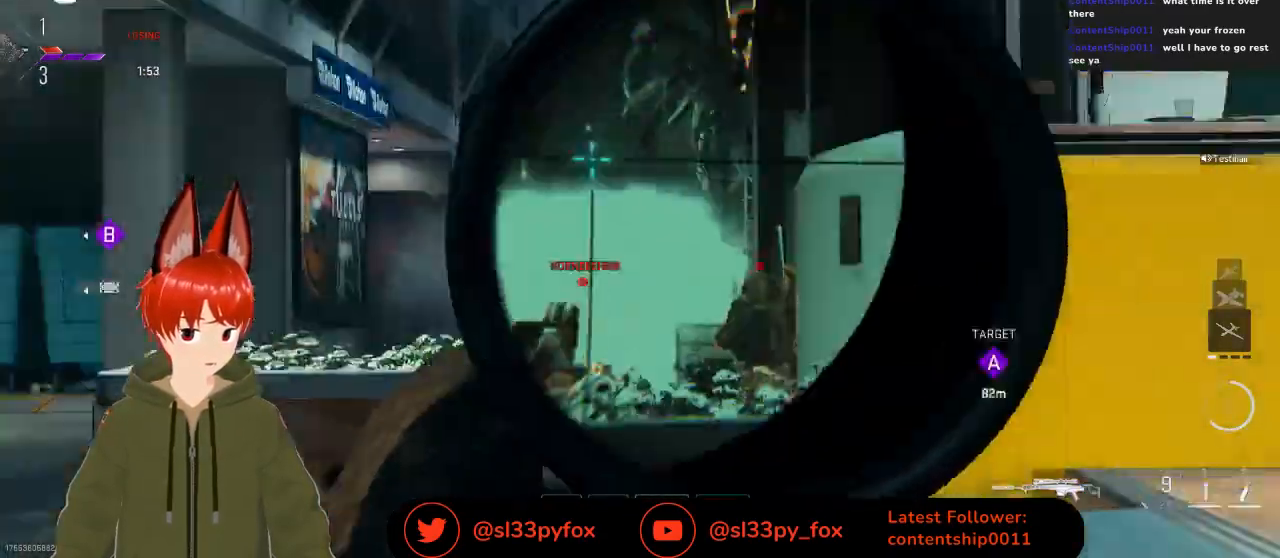
{"buttons": [], "left_stick": "up", "right_stick": "center", "events": [[233, "right_stick", "center"], [333, "Y", "down"], [400, "Y", "up"]]}
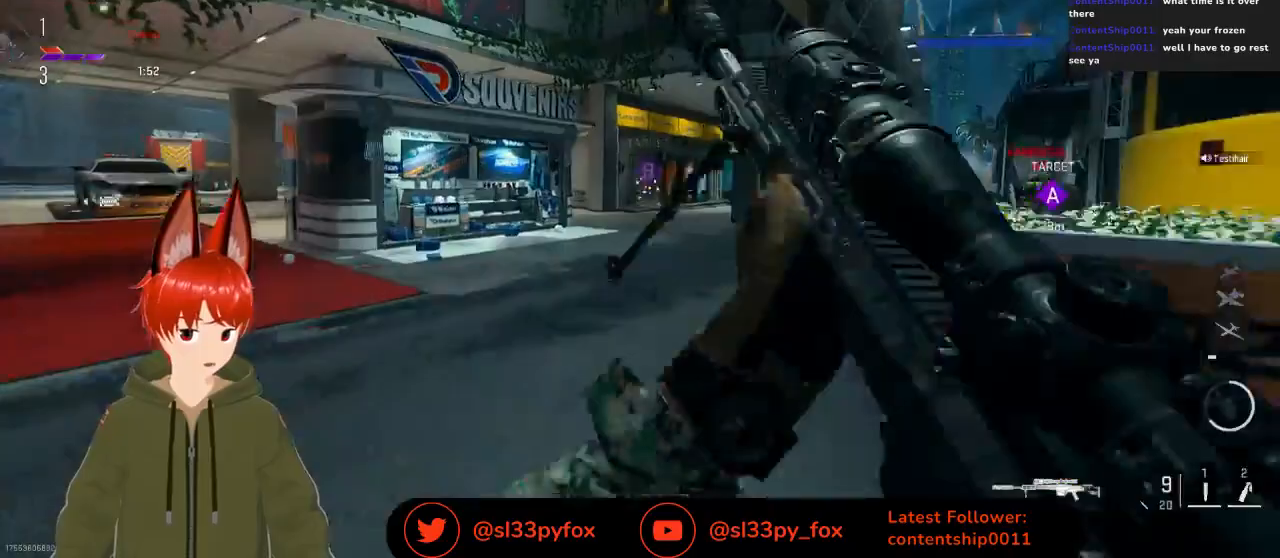
{"buttons": [], "left_stick": "up", "right_stick": "center", "events": []}
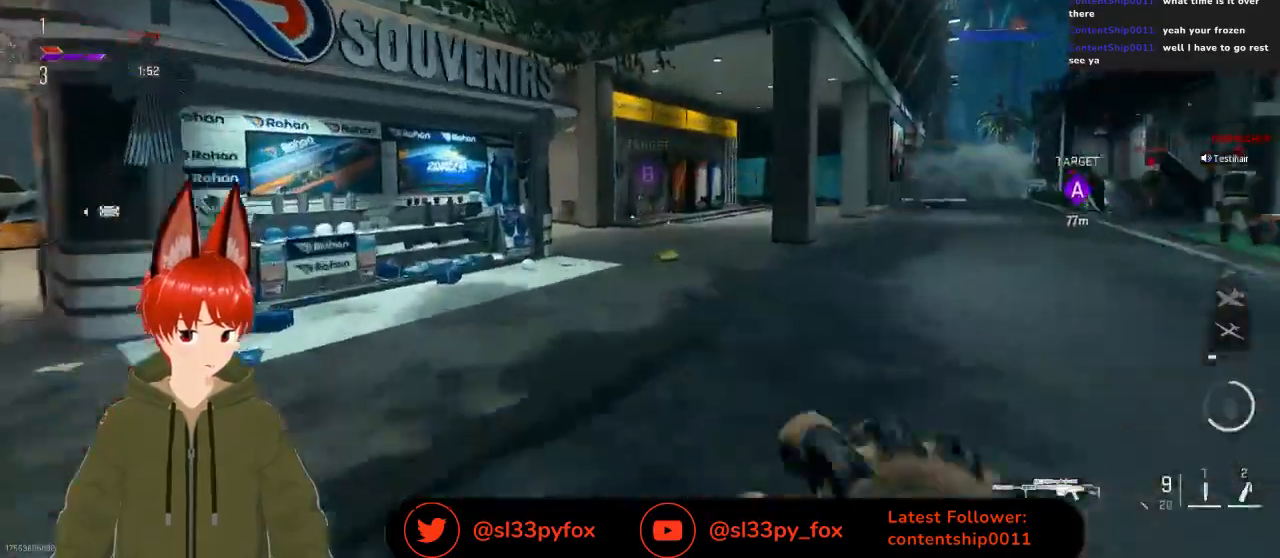
{"buttons": [], "left_stick": "up", "right_stick": "center", "events": []}
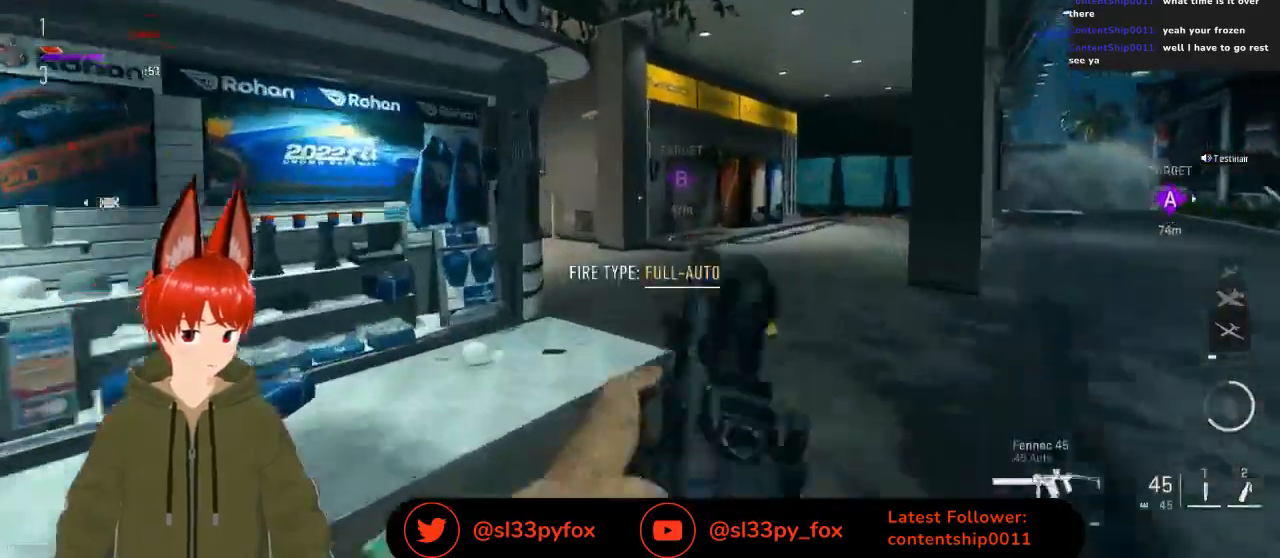
{"buttons": [], "left_stick": "up", "right_stick": "center", "events": []}
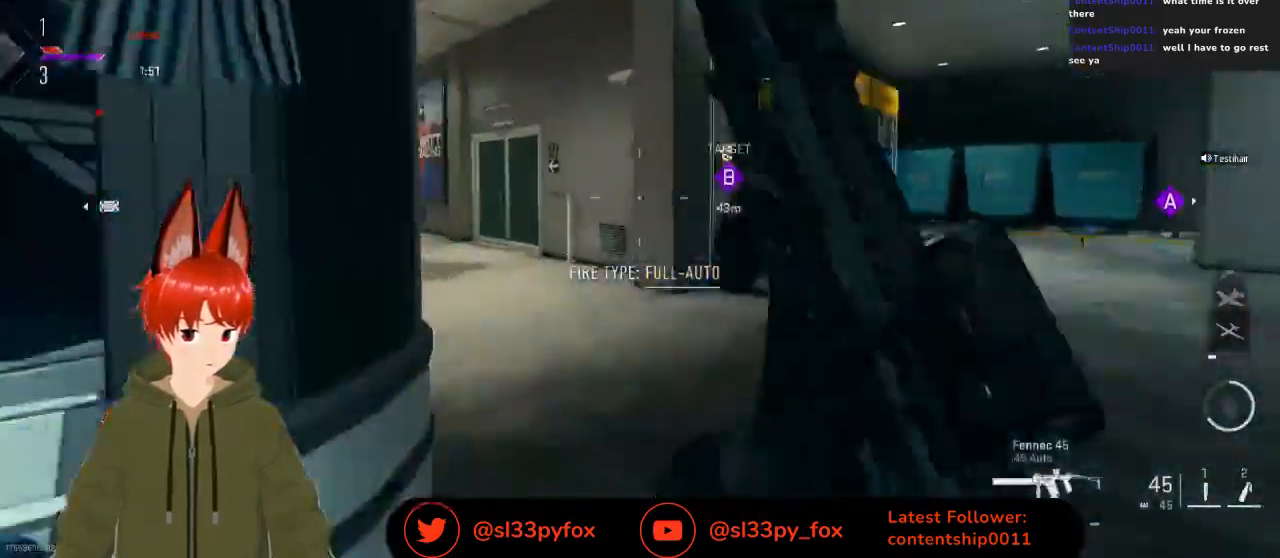
{"buttons": [], "left_stick": "up", "right_stick": "center", "events": []}
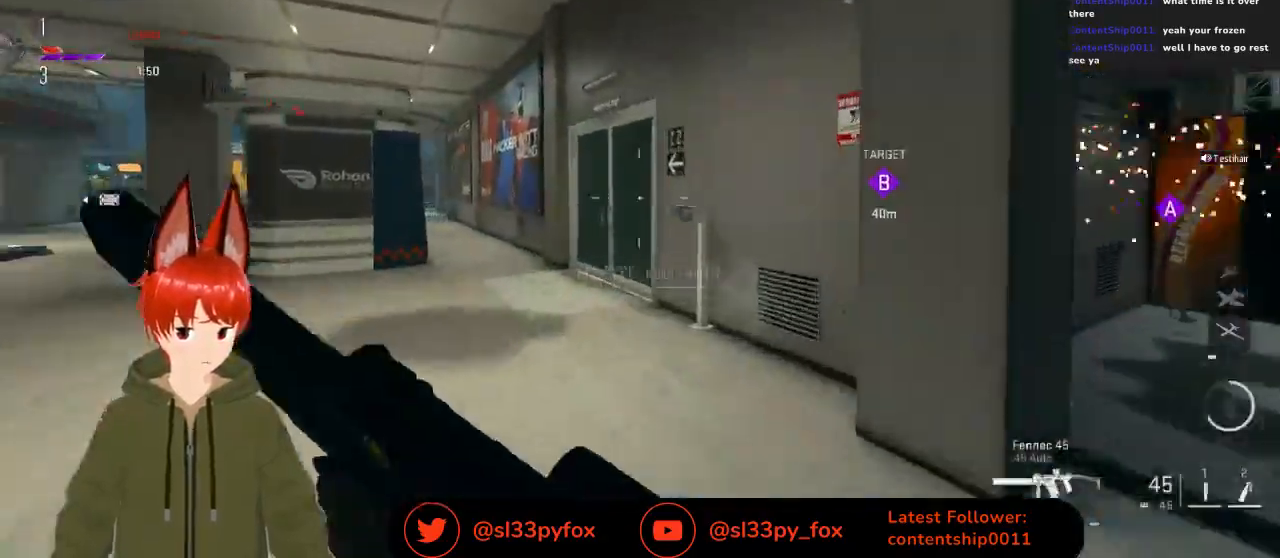
{"buttons": [], "left_stick": "up", "right_stick": "center", "events": []}
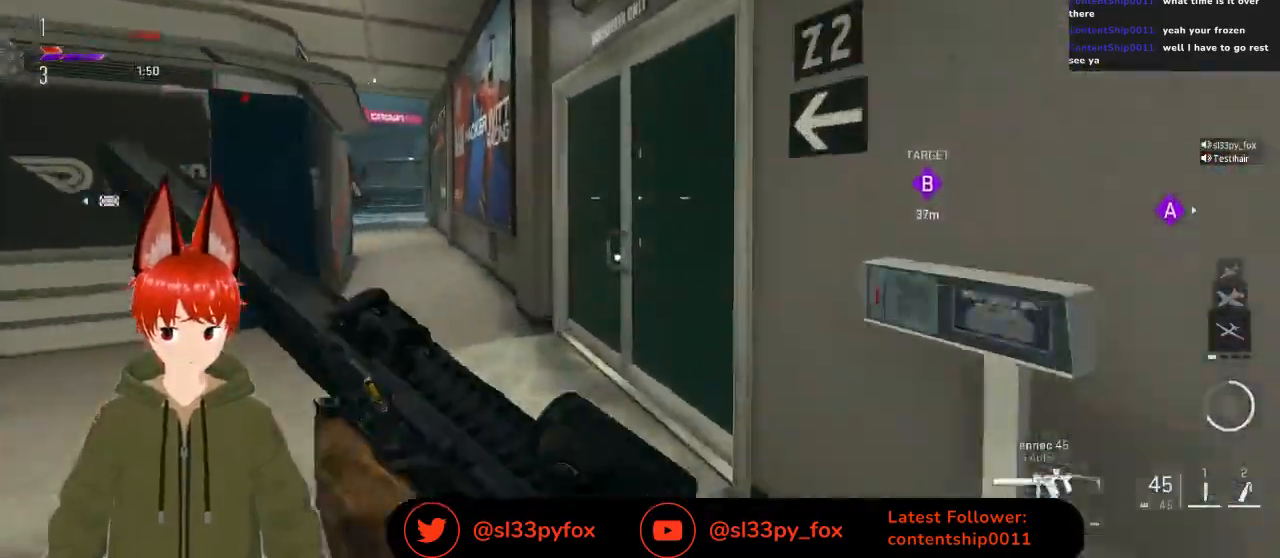
{"buttons": [], "left_stick": "up", "right_stick": "center", "events": [[267, "right_stick", "right"], [433, "right_stick", "center"]]}
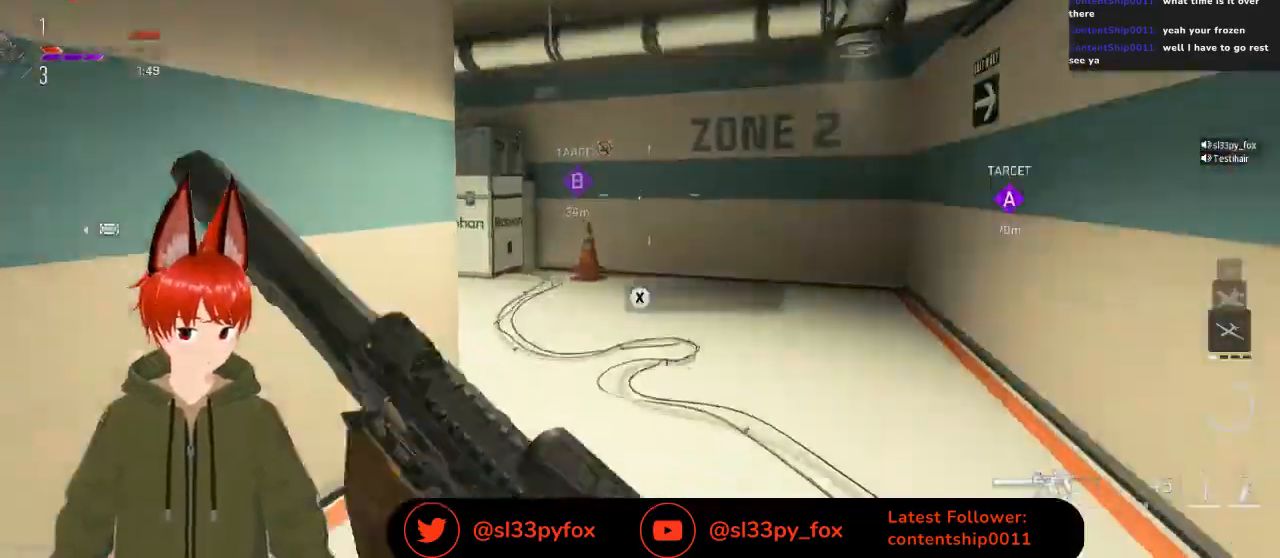
{"buttons": [], "left_stick": "up", "right_stick": "left", "events": [[267, "right_stick", "left"]]}